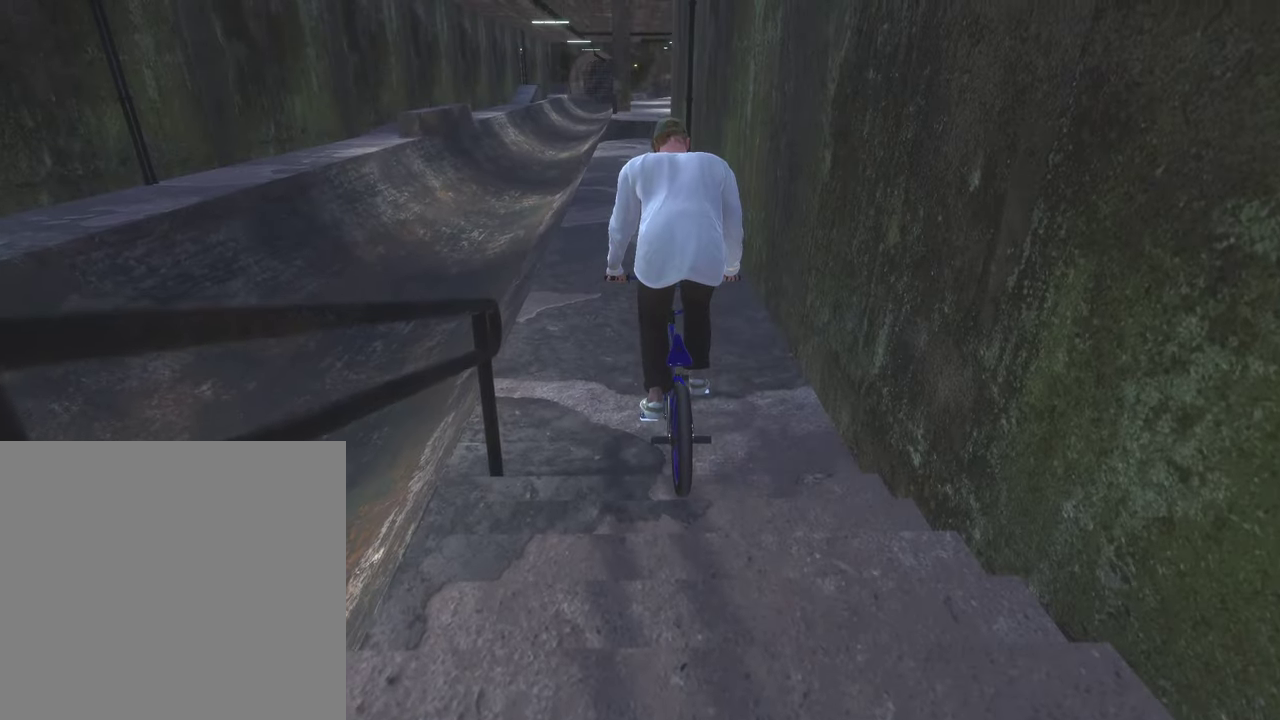
Gameplay with a controller (Xbox layout); each line is a JSON object with the inputs held at the frame after it (dt_ms = milliseconds from this image to that frame). "events" lists button and stick changes between this image and that frame as [ms after this image, input, new state], when the widget could be followed in between.
{"dt_ms": 500, "buttons": ["A"], "left_stick": "center", "right_stick": "center", "events": [[67, "A", "down"]]}
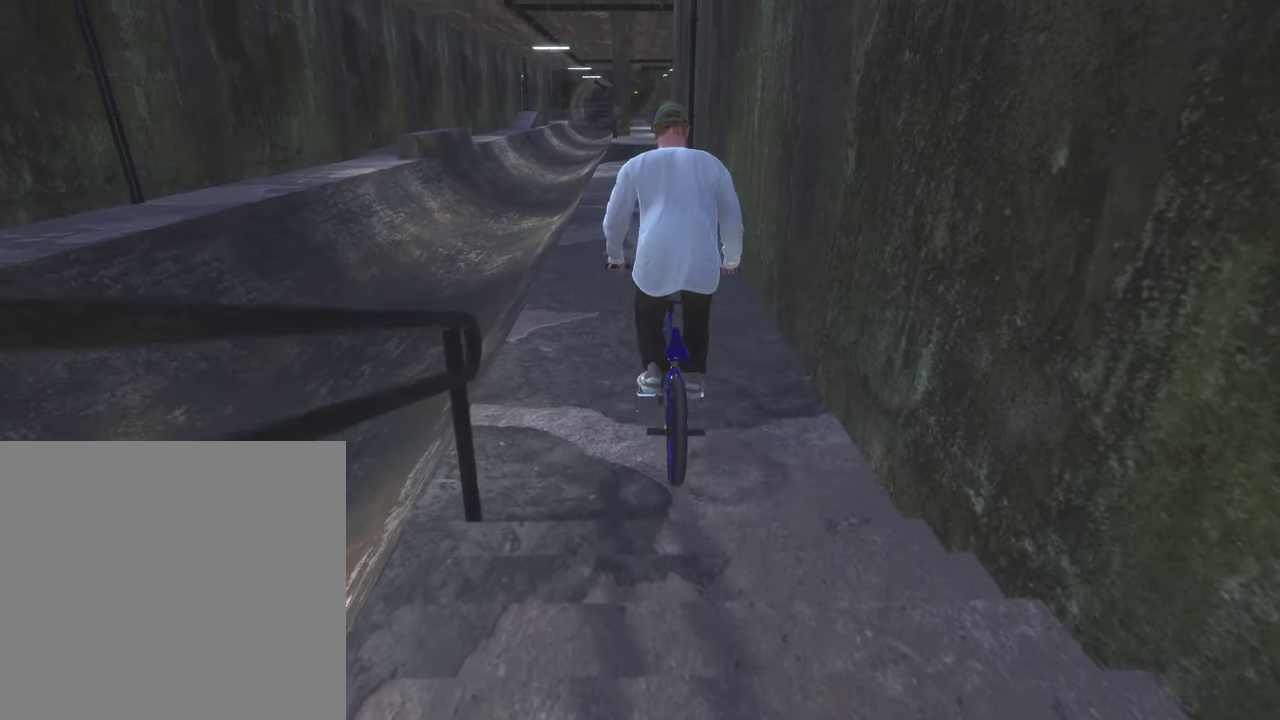
{"dt_ms": 300, "buttons": ["A"], "left_stick": "center", "right_stick": "center", "events": []}
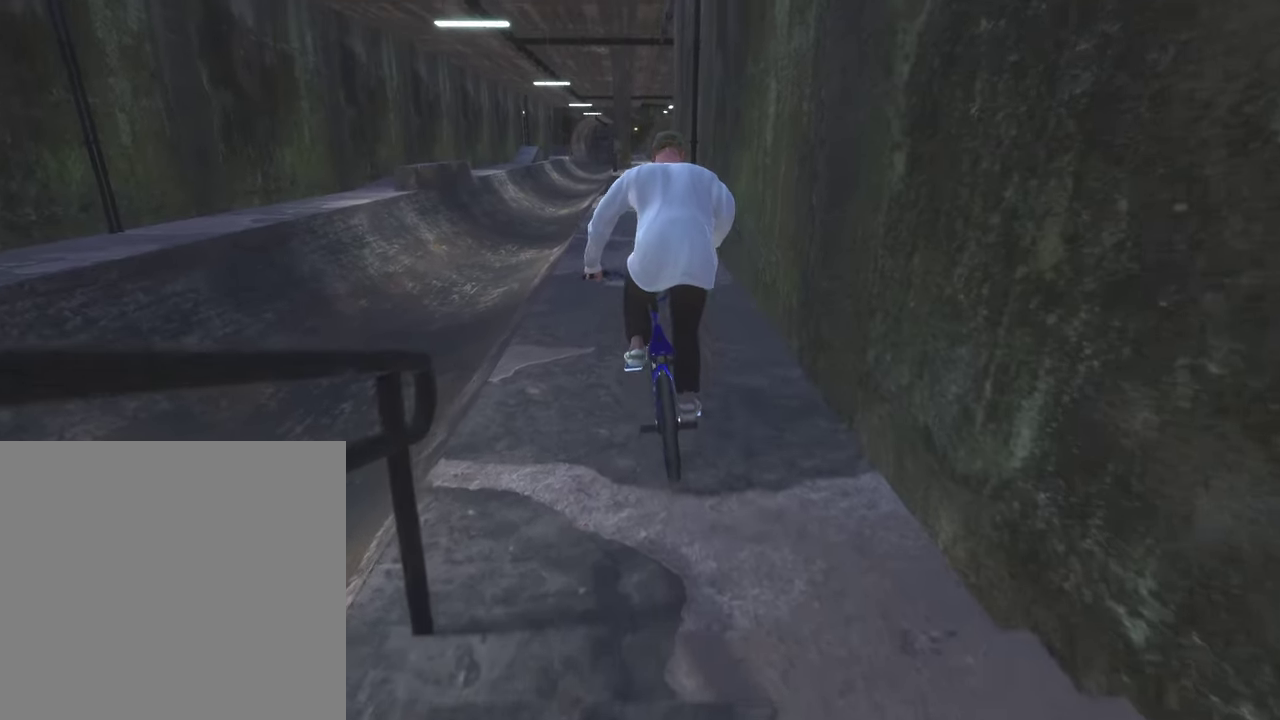
{"dt_ms": 900, "buttons": [], "left_stick": "center", "right_stick": "center", "events": [[33, "left_stick", "up-left"], [233, "left_stick", "center"], [700, "A", "up"], [783, "left_stick", "left"], [900, "left_stick", "center"]]}
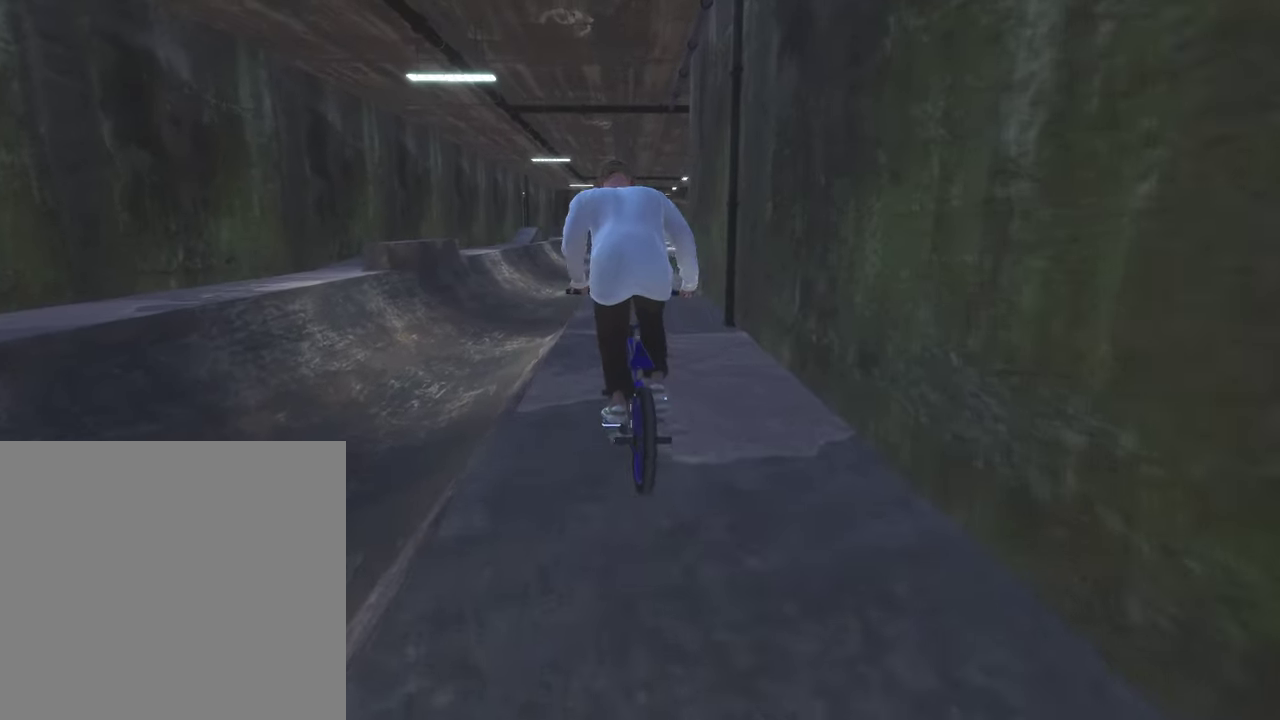
{"dt_ms": 300, "buttons": [], "left_stick": "center", "right_stick": "down", "events": [[100, "right_stick", "down"]]}
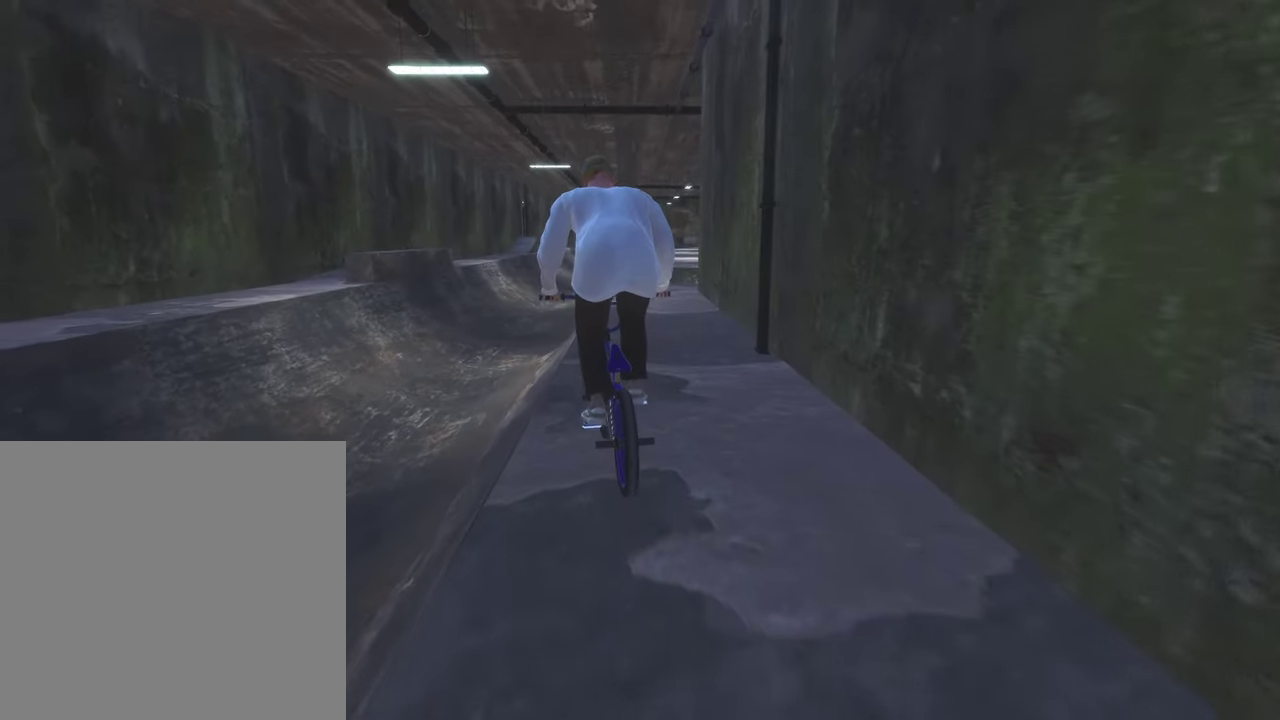
{"dt_ms": 500, "buttons": ["L2", "R2"], "left_stick": "center", "right_stick": "center", "events": [[267, "right_stick", "up"], [400, "right_stick", "center"], [467, "L2", "down"], [500, "R2", "down"]]}
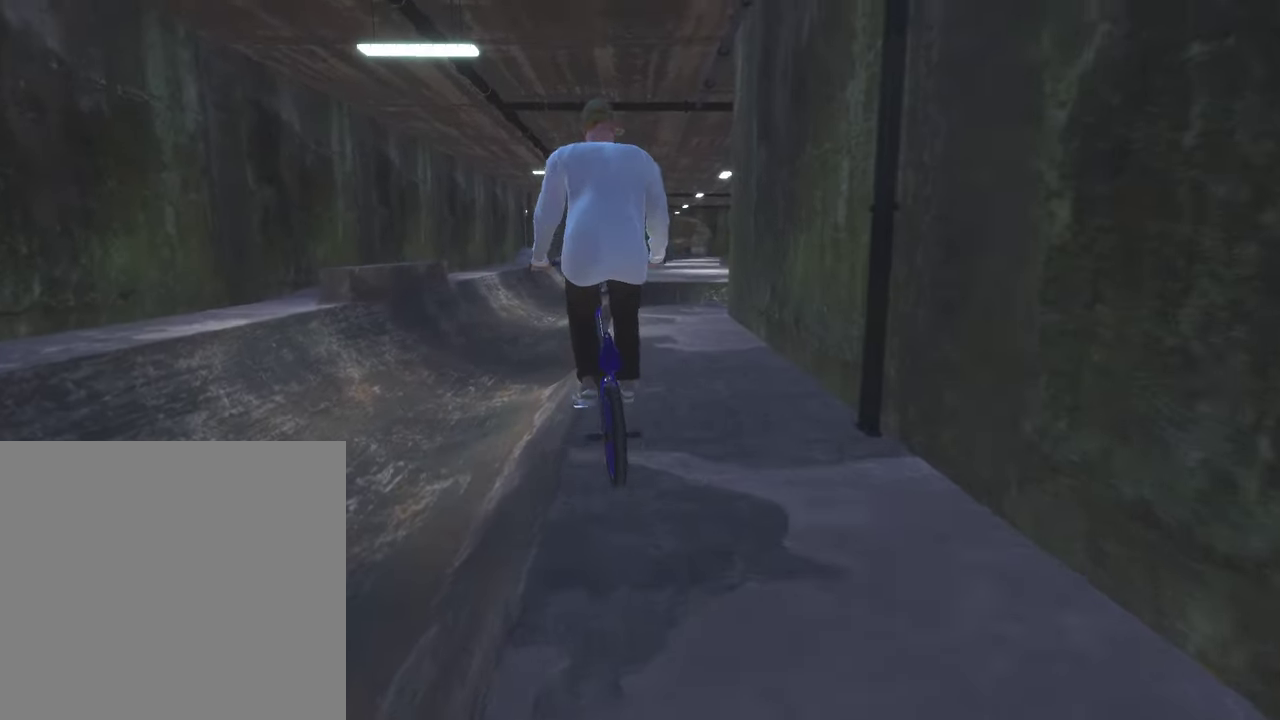
{"dt_ms": 500, "buttons": ["L2", "R2"], "left_stick": "center", "right_stick": "up", "events": [[17, "right_stick", "up"]]}
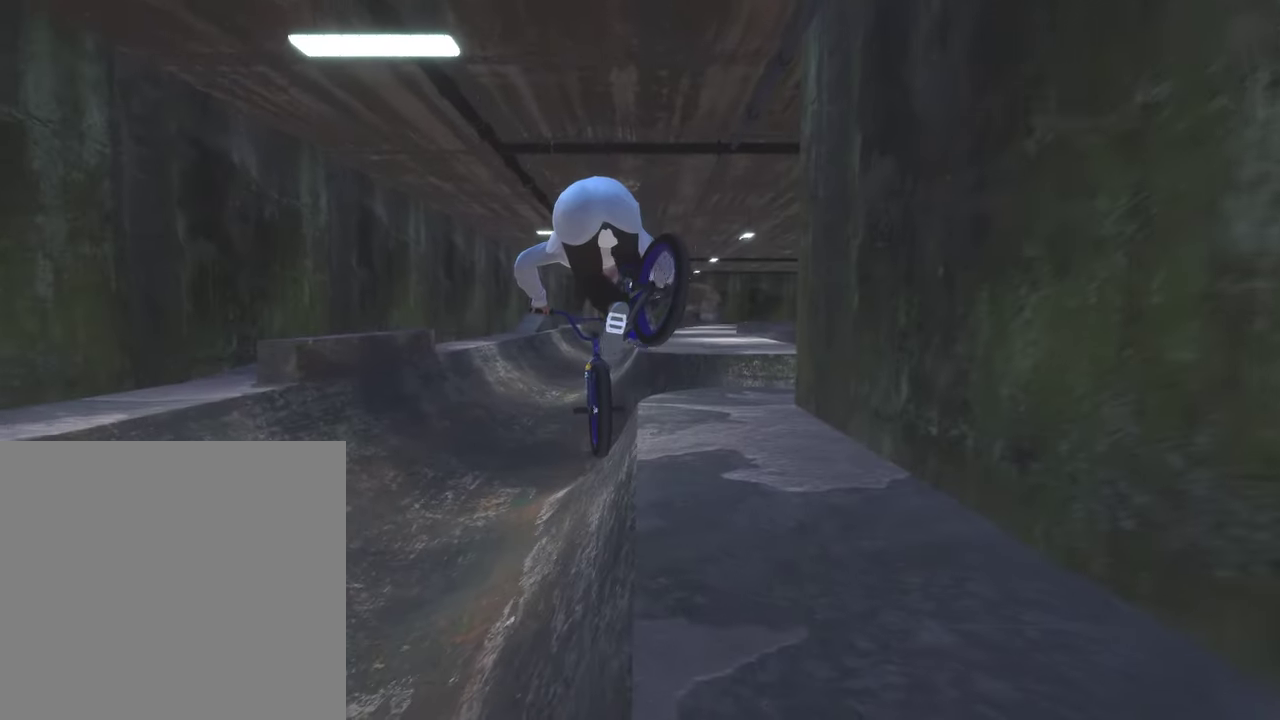
{"dt_ms": 500, "buttons": [], "left_stick": "center", "right_stick": "center", "events": [[50, "L2", "up"], [50, "R2", "up"], [67, "right_stick", "center"]]}
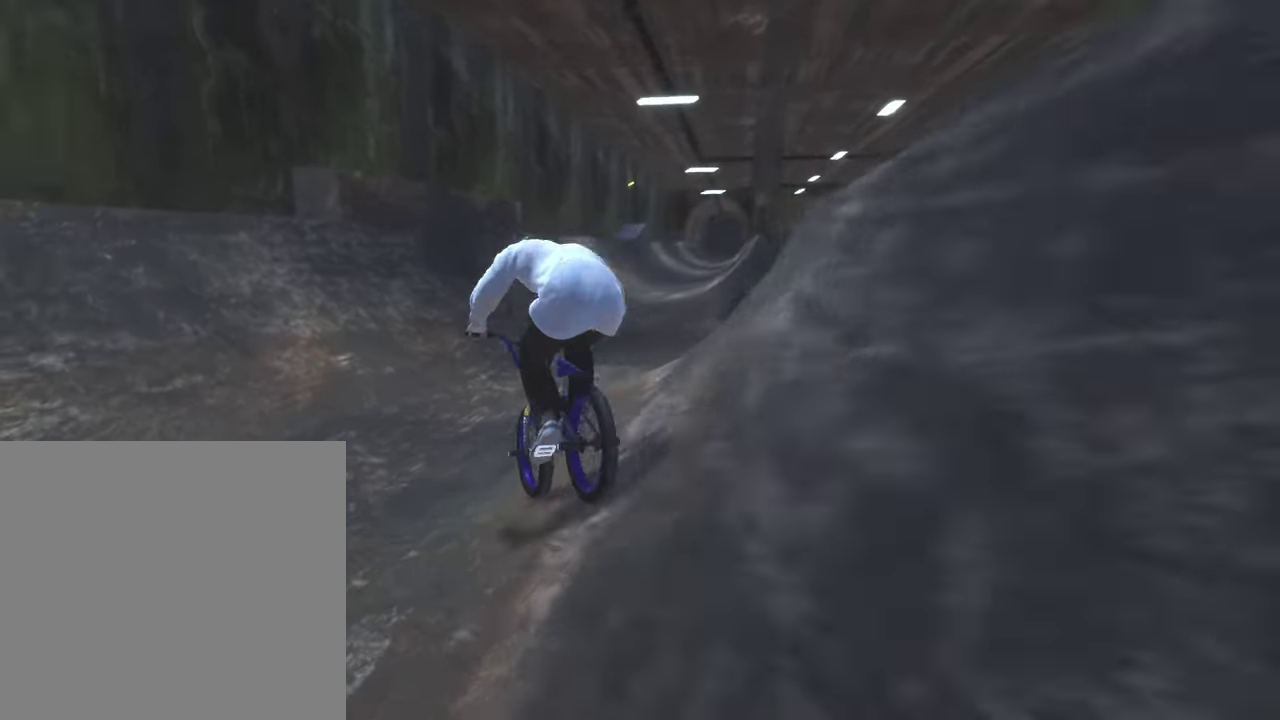
{"dt_ms": 400, "buttons": [], "left_stick": "down-left", "right_stick": "down", "events": [[283, "right_stick", "down"], [300, "left_stick", "down"], [367, "left_stick", "down-left"]]}
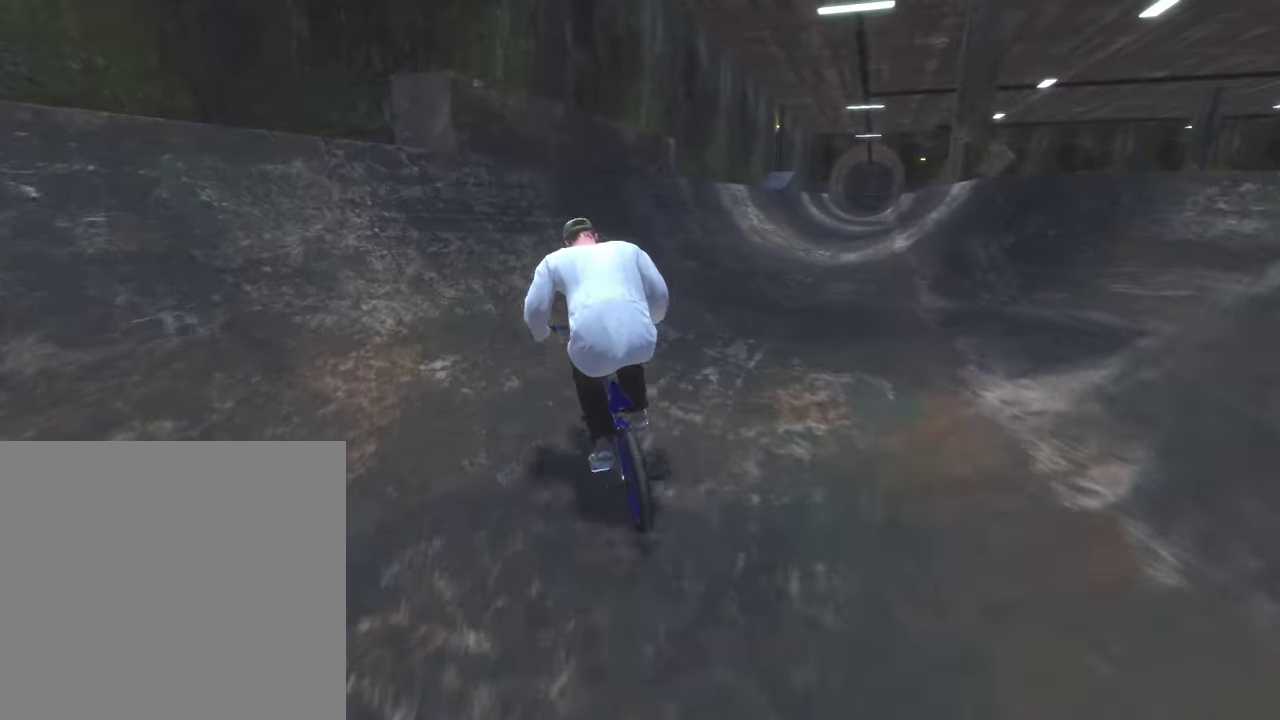
{"dt_ms": 800, "buttons": ["L1"], "left_stick": "center", "right_stick": "down", "events": [[133, "left_stick", "up-left"], [183, "left_stick", "up"], [467, "left_stick", "up-right"], [517, "left_stick", "right"], [567, "right_stick", "up"], [583, "left_stick", "center"], [717, "right_stick", "down"], [800, "L1", "down"]]}
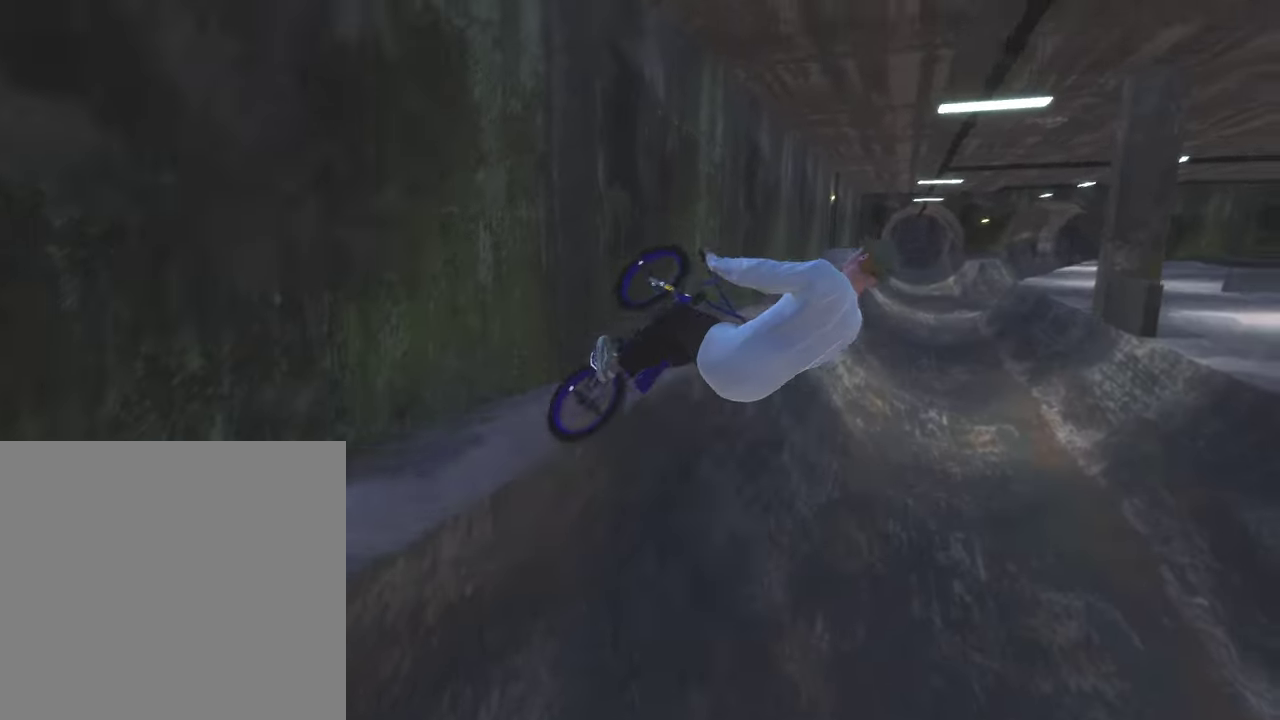
{"dt_ms": 300, "buttons": [], "left_stick": "center", "right_stick": "down", "events": [[100, "L1", "up"], [217, "L1", "down"], [300, "L1", "up"]]}
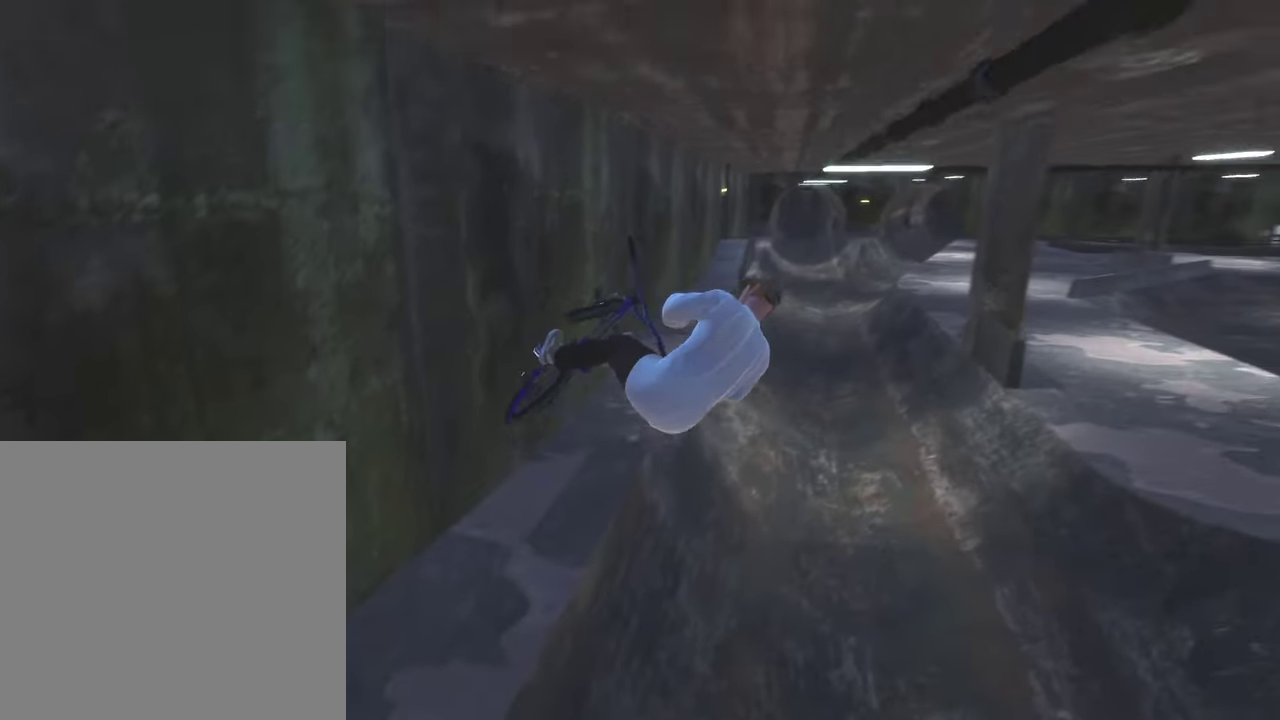
{"dt_ms": 500, "buttons": [], "left_stick": "center", "right_stick": "center", "events": [[117, "L1", "down"], [217, "L1", "up"], [367, "right_stick", "center"]]}
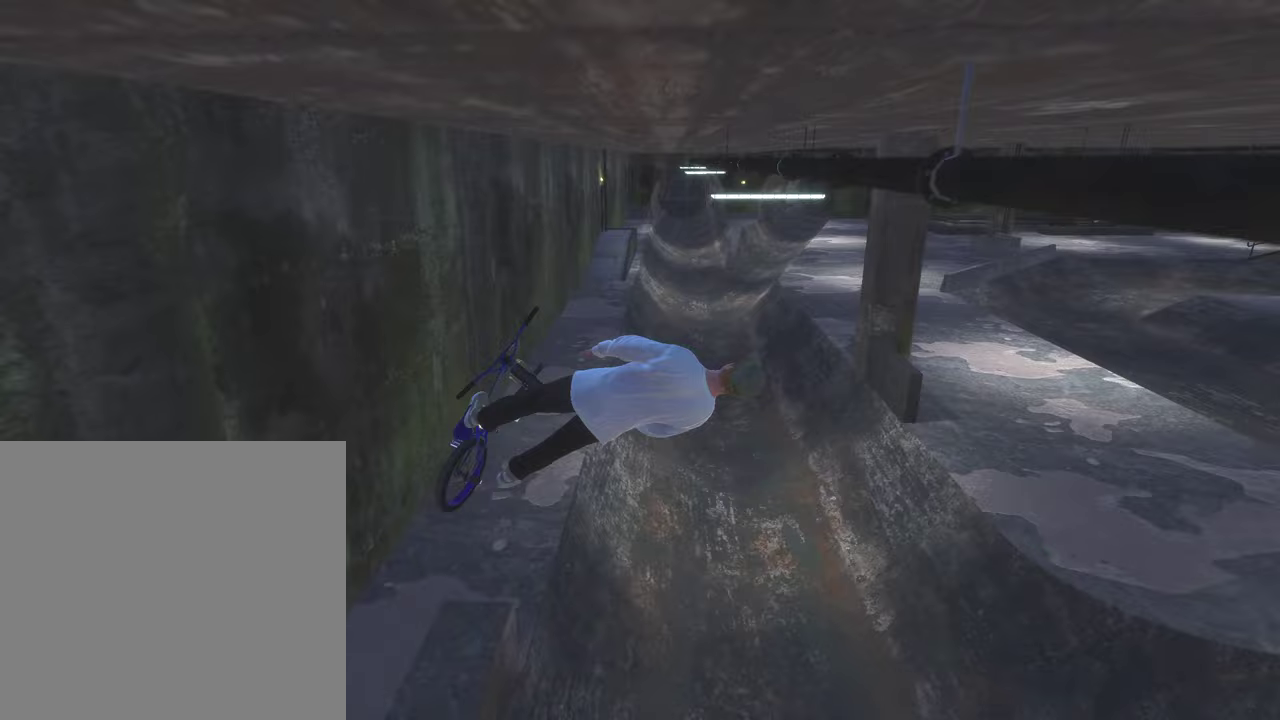
{"dt_ms": 500, "buttons": ["DPAD_DOWN"], "left_stick": "center", "right_stick": "center", "events": [[433, "DPAD_DOWN", "down"]]}
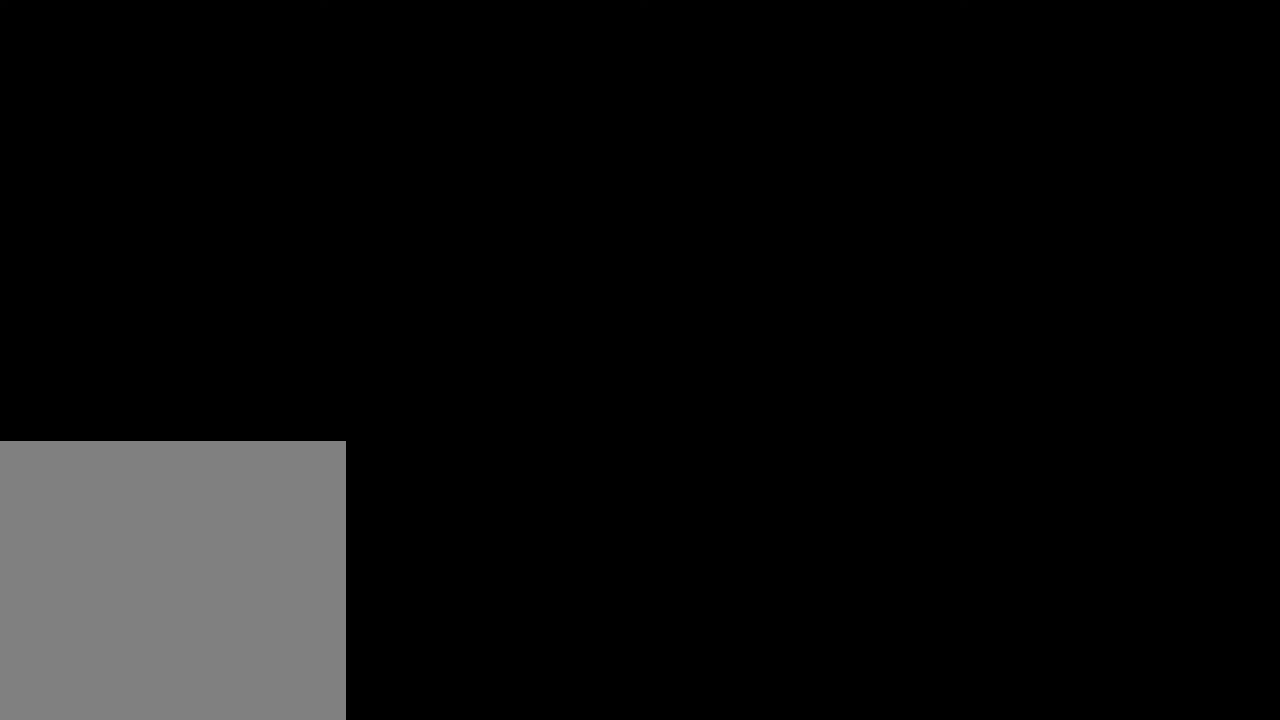
{"dt_ms": 600, "buttons": [], "left_stick": "center", "right_stick": "center", "events": [[50, "DPAD_DOWN", "up"]]}
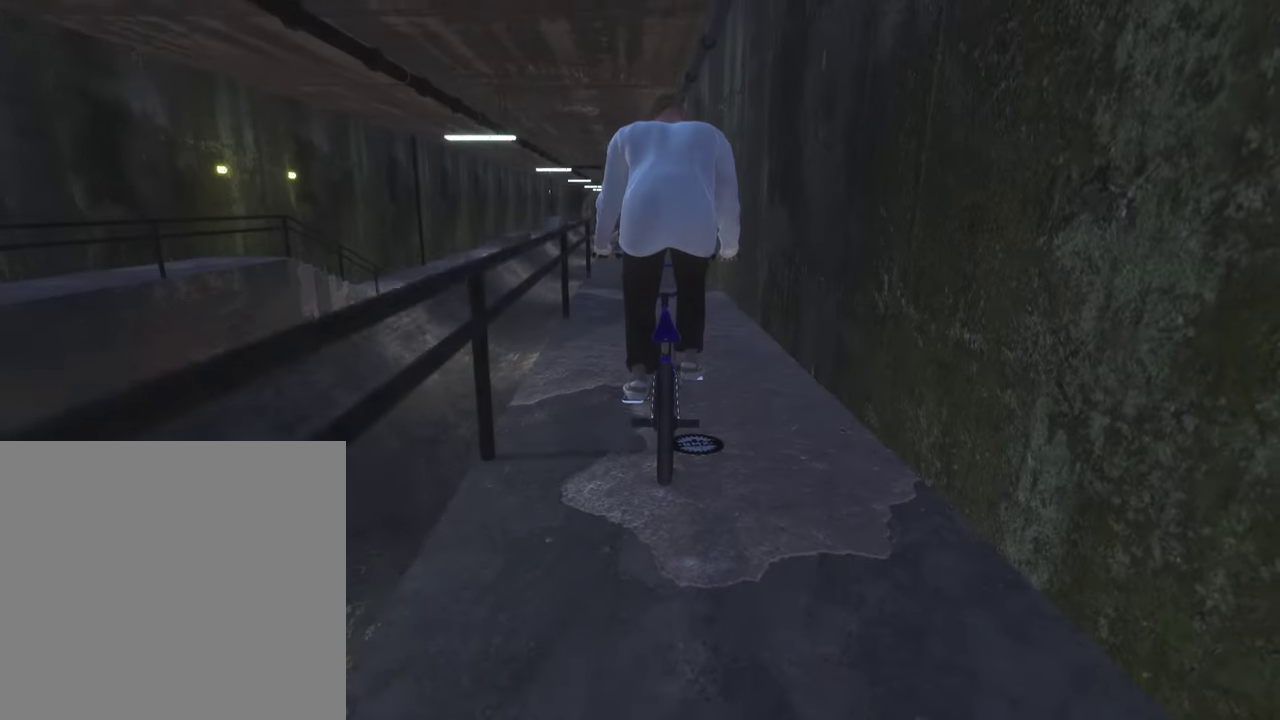
{"dt_ms": 400, "buttons": [], "left_stick": "center", "right_stick": "center", "events": []}
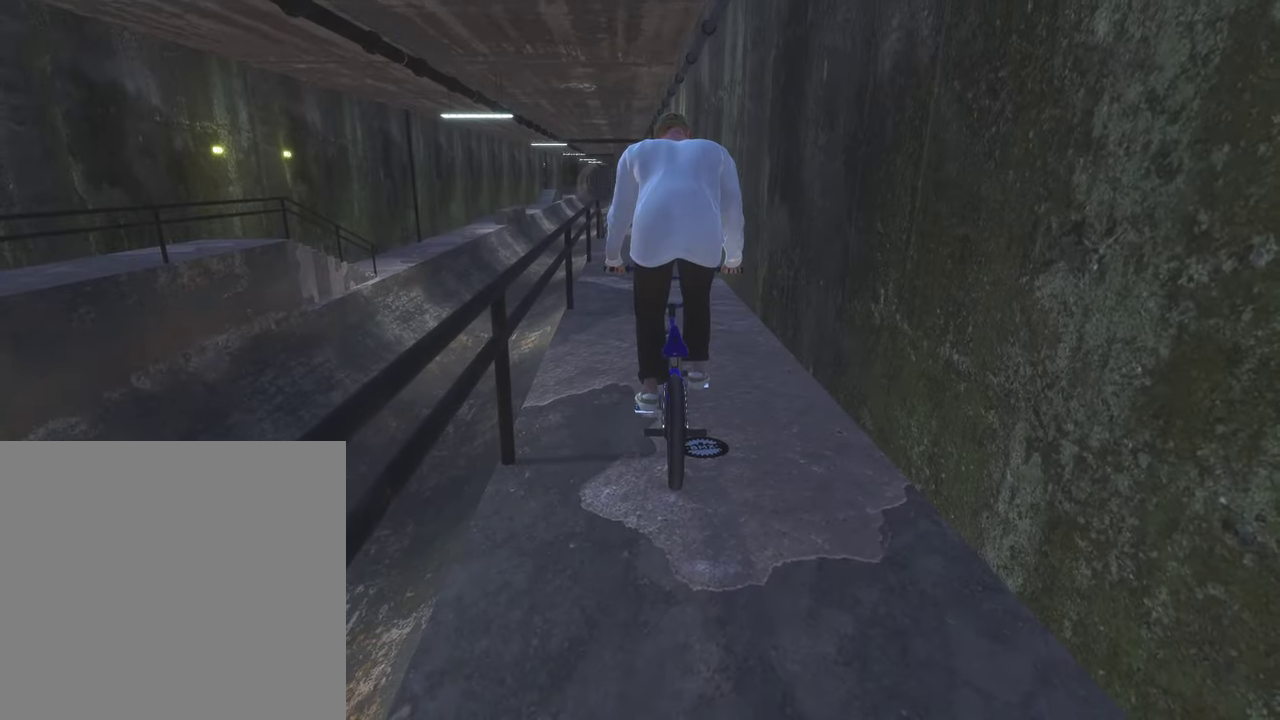
{"dt_ms": 500, "buttons": ["A"], "left_stick": "center", "right_stick": "center", "events": [[500, "A", "down"]]}
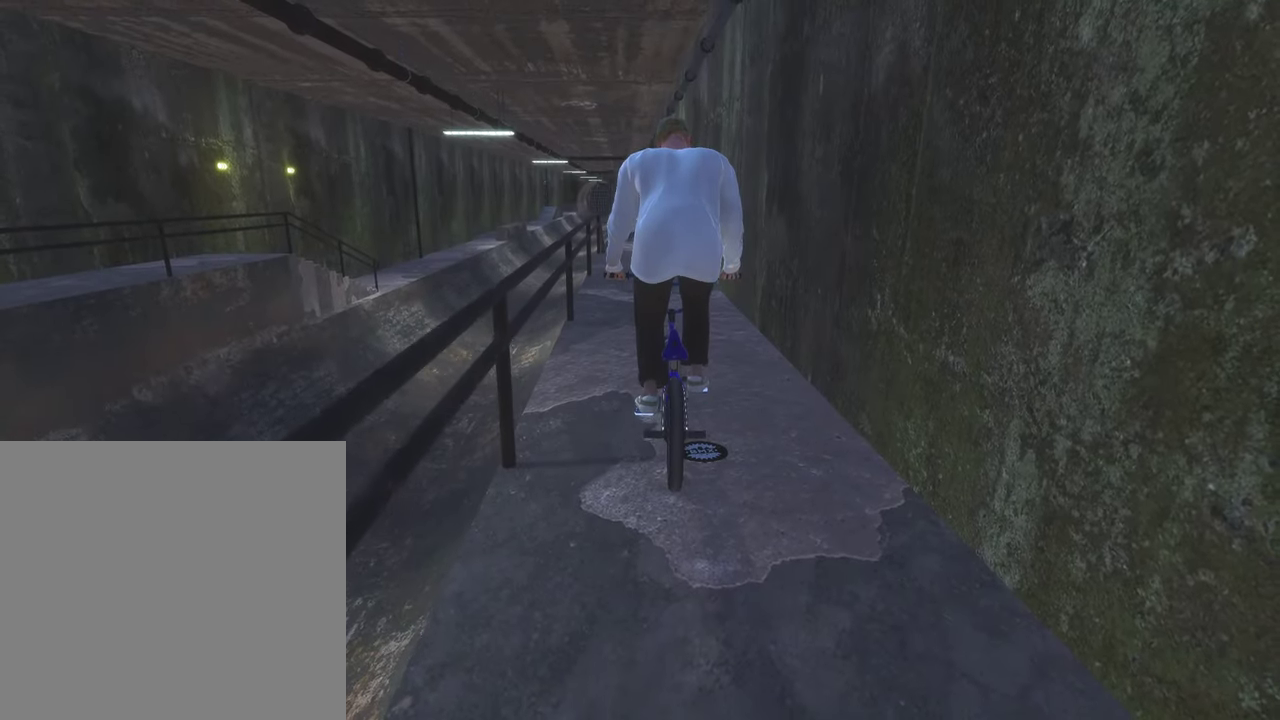
{"dt_ms": 500, "buttons": ["A"], "left_stick": "center", "right_stick": "center", "events": []}
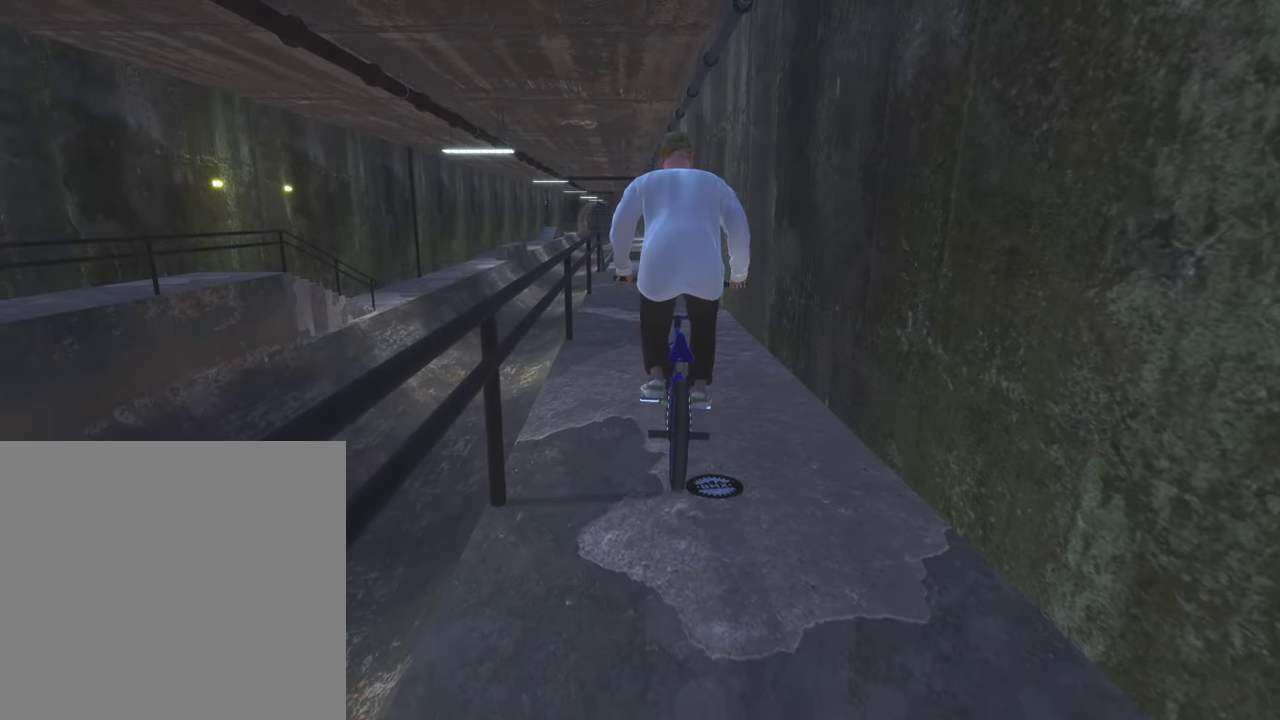
{"dt_ms": 500, "buttons": ["A"], "left_stick": "up", "right_stick": "center", "events": [[367, "left_stick", "up"]]}
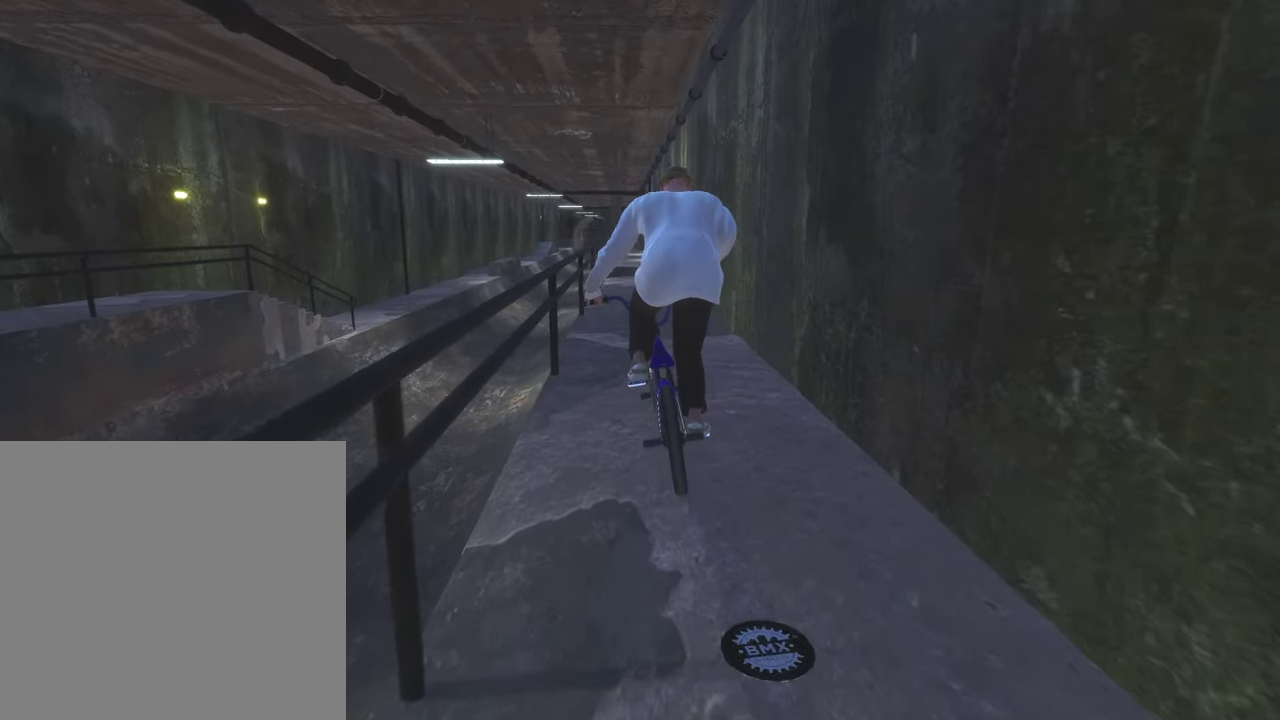
{"dt_ms": 700, "buttons": [], "left_stick": "center", "right_stick": "down", "events": [[383, "A", "up"], [433, "left_stick", "center"], [617, "right_stick", "down"]]}
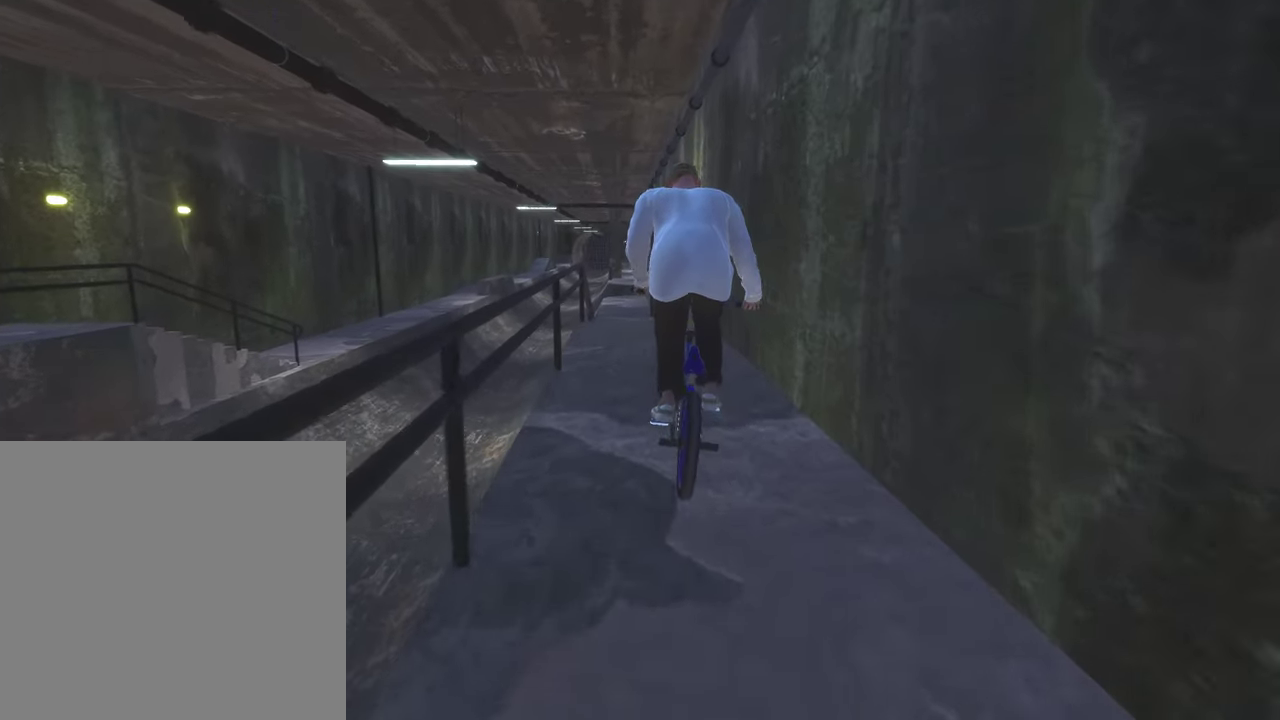
{"dt_ms": 300, "buttons": [], "left_stick": "center", "right_stick": "center", "events": [[83, "left_stick", "left"], [150, "left_stick", "center"], [217, "right_stick", "center"]]}
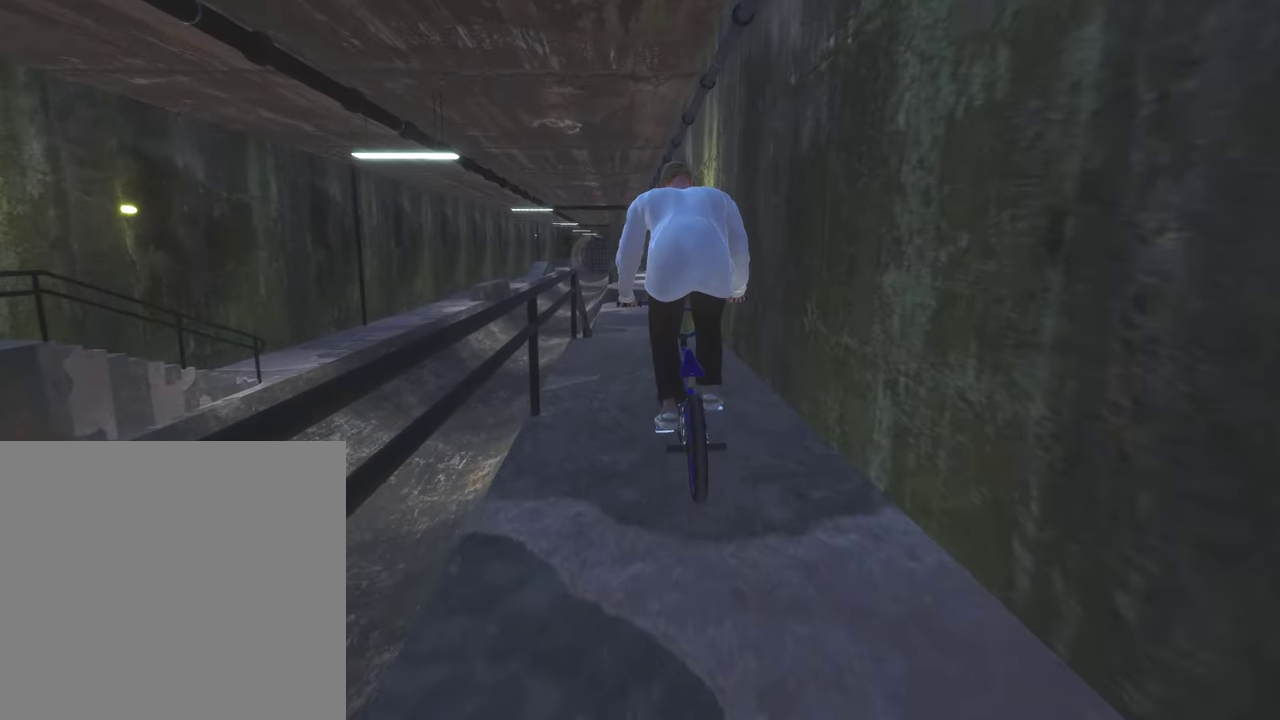
{"dt_ms": 500, "buttons": [], "left_stick": "center", "right_stick": "down", "events": [[33, "A", "down"], [83, "left_stick", "up"], [183, "A", "up"], [300, "left_stick", "center"], [467, "right_stick", "down"]]}
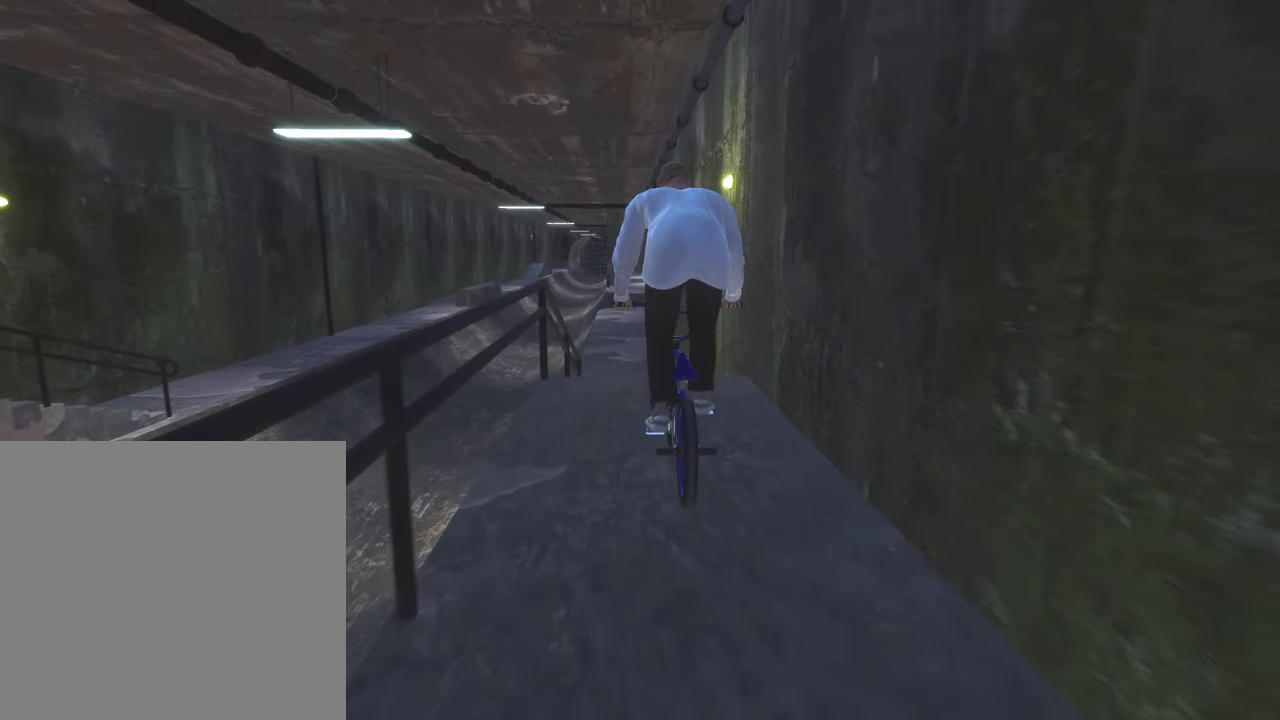
{"dt_ms": 500, "buttons": [], "left_stick": "center", "right_stick": "center", "events": [[50, "left_stick", "left"], [150, "left_stick", "center"], [383, "right_stick", "up-right"], [433, "right_stick", "up"], [483, "right_stick", "center"]]}
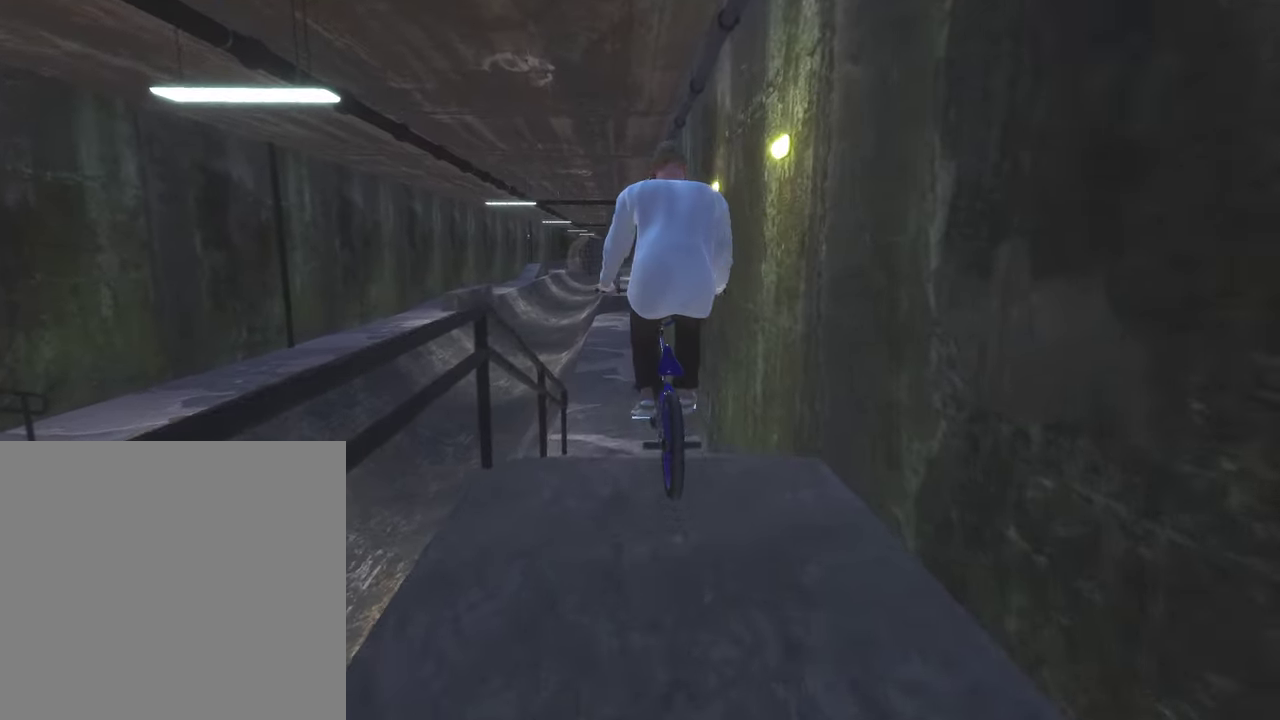
{"dt_ms": 300, "buttons": [], "left_stick": "center", "right_stick": "center", "events": [[67, "L2", "down"], [67, "R2", "down"], [100, "right_stick", "right"], [267, "R2", "up"], [267, "right_stick", "center"], [283, "L2", "up"]]}
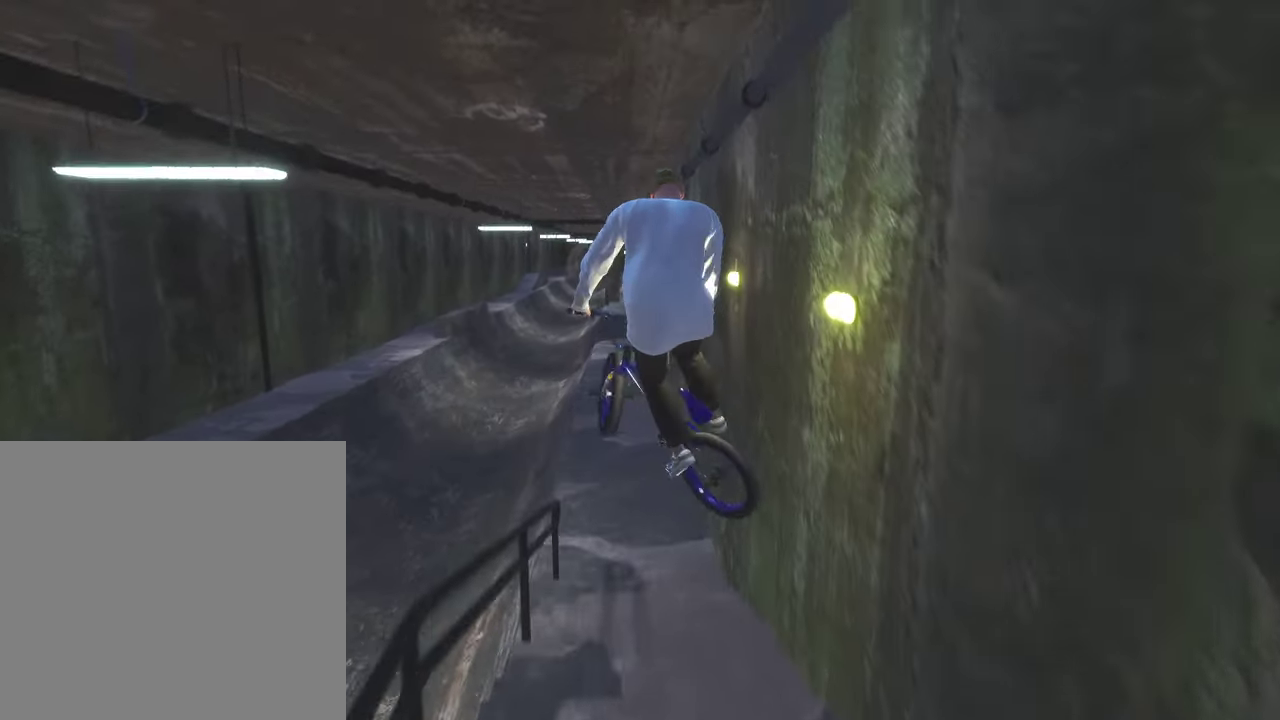
{"dt_ms": 900, "buttons": ["A"], "left_stick": "center", "right_stick": "center", "events": [[867, "A", "down"]]}